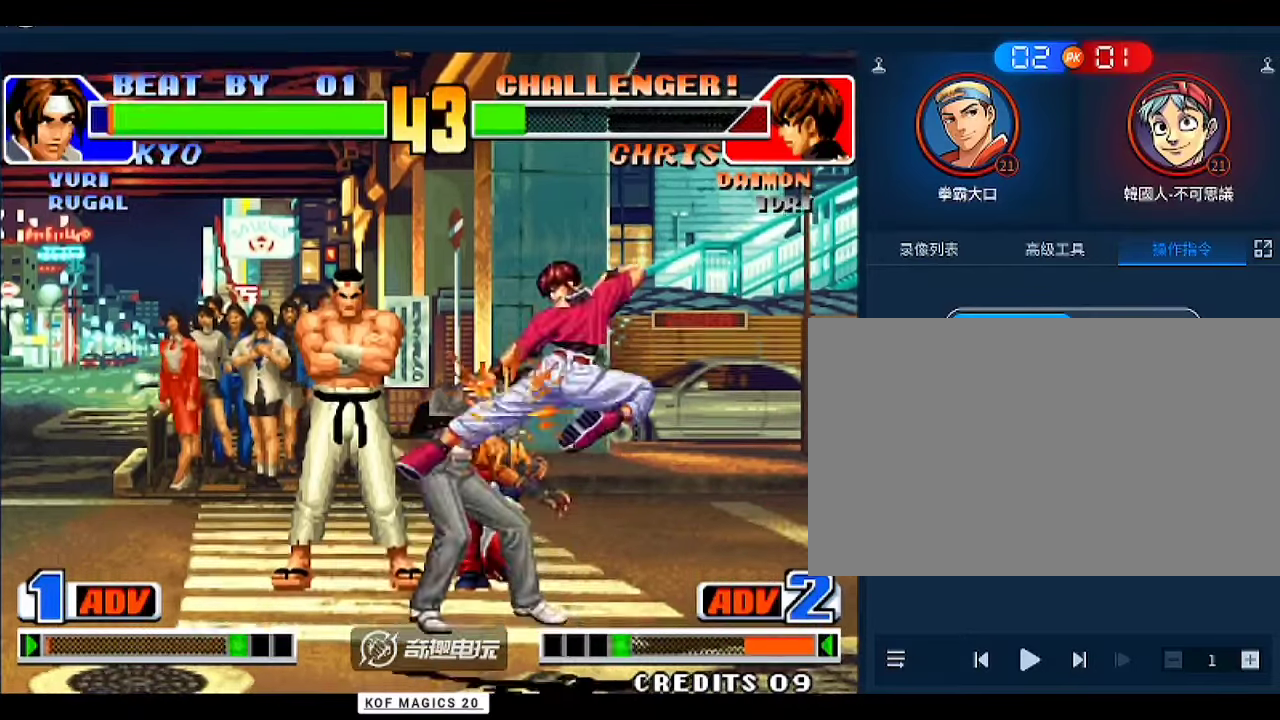
Gameplay with a controller (arcade stick); each line is a JSON object with the inputs held at the frame after it. "events" lists button and stick changes between this image and that frame as [ms after this image, input, new state], when the widget could be followed in between. Not read: L3 R3.
{"buttons": [], "left_stick": "down-left", "events": [[33, "left_stick", "down-left"]]}
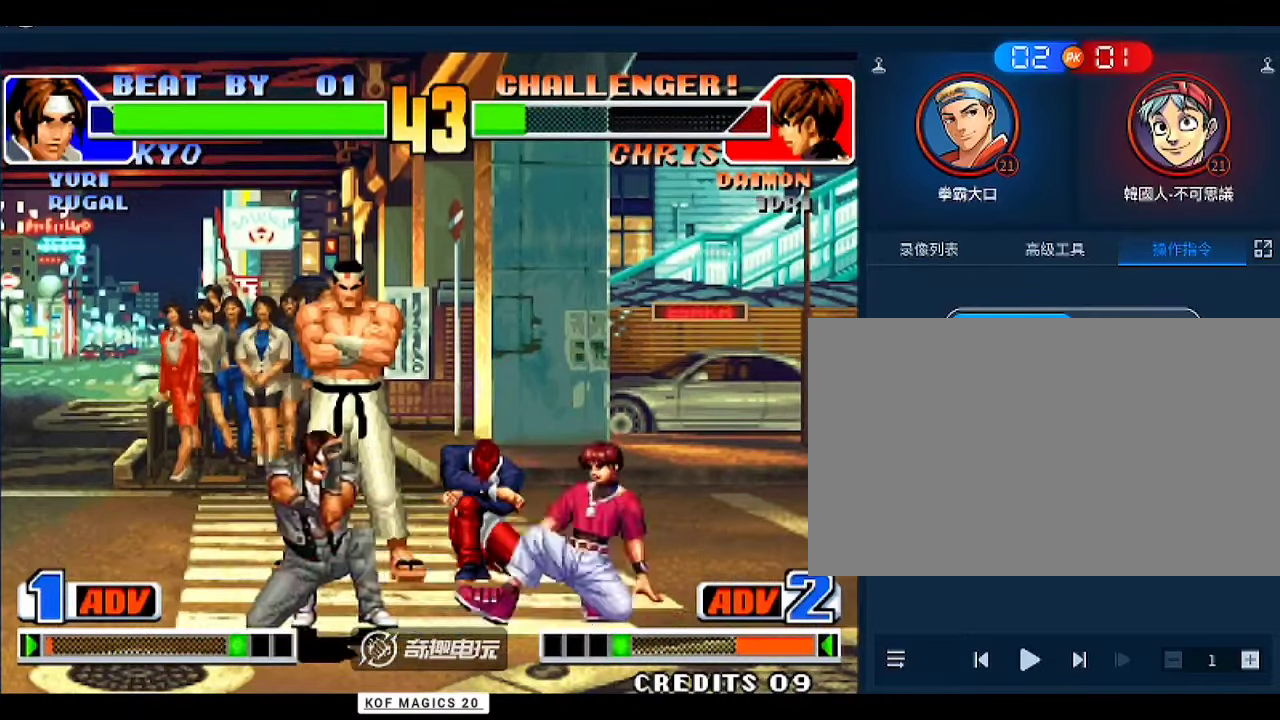
{"buttons": [], "left_stick": "center", "events": [[67, "B", "down"], [133, "B", "up"], [500, "left_stick", "center"]]}
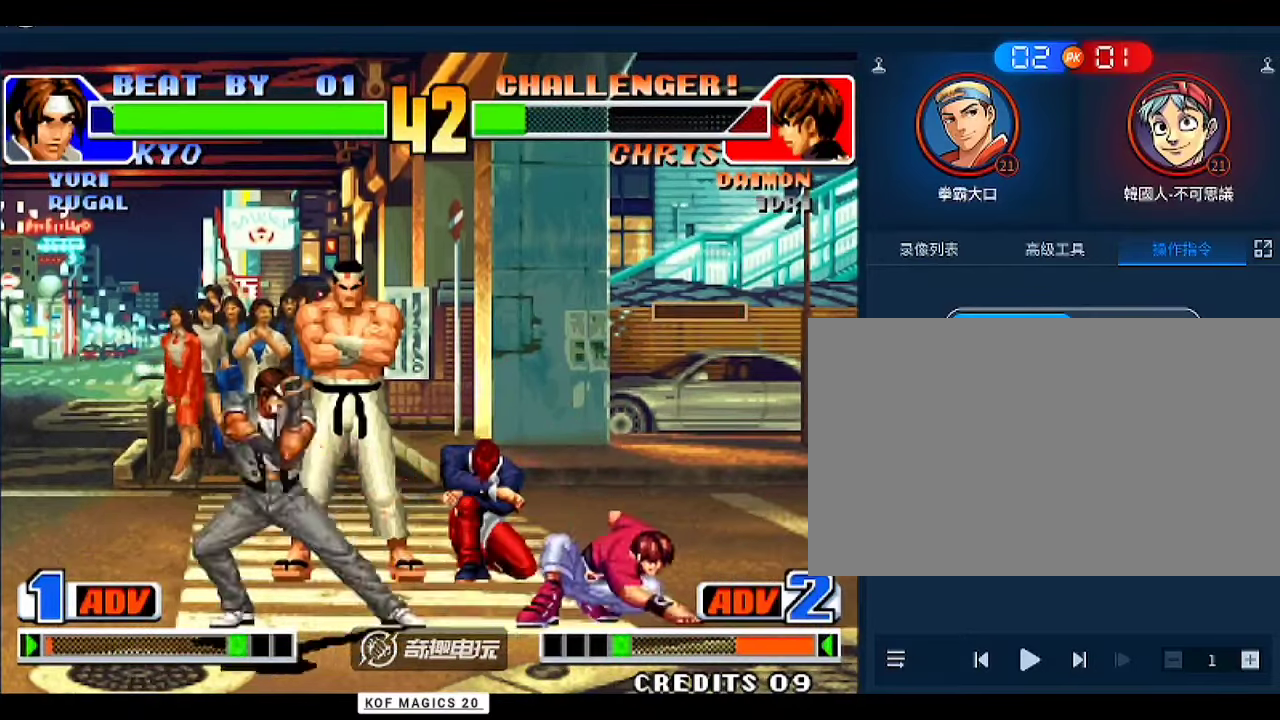
{"buttons": [], "left_stick": "center", "events": [[33, "left_stick", "down-left"], [67, "left_stick", "center"], [233, "D", "down"], [267, "D", "up"]]}
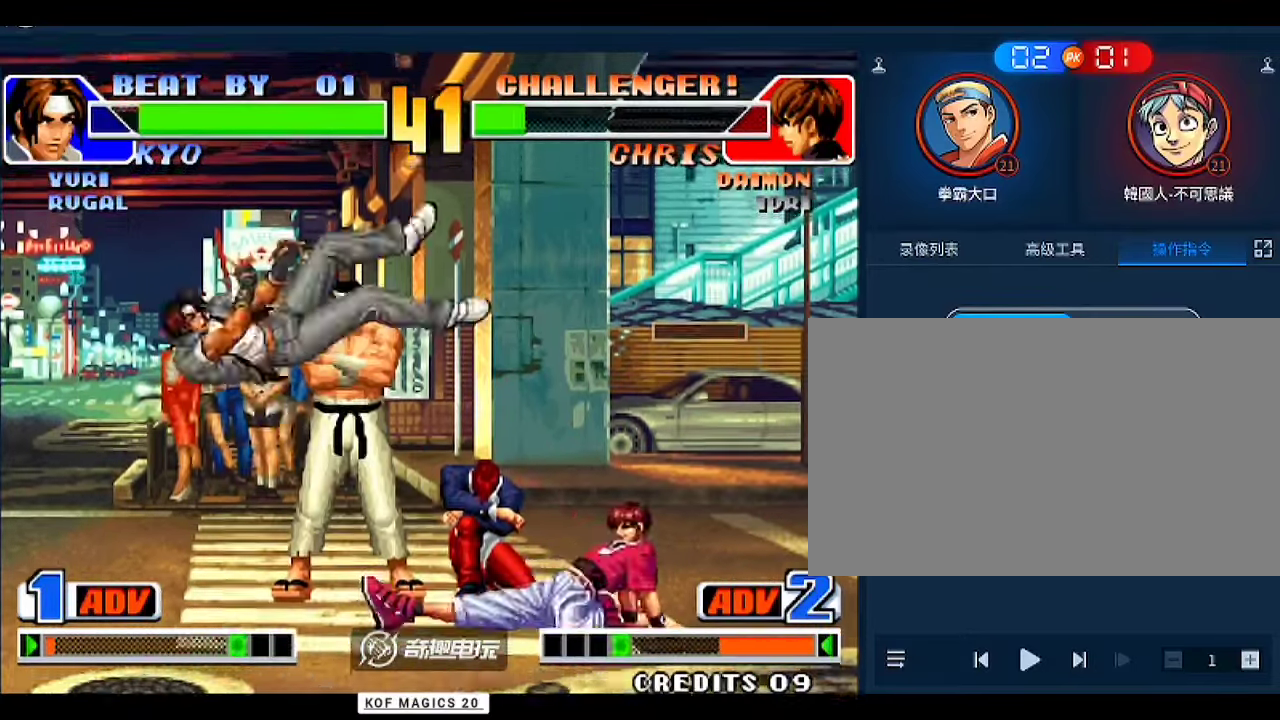
{"buttons": [], "left_stick": "left", "events": [[100, "left_stick", "left"], [233, "A", "down"], [233, "B", "down"], [233, "left_stick", "center"], [300, "A", "up"], [300, "B", "up"], [500, "left_stick", "left"]]}
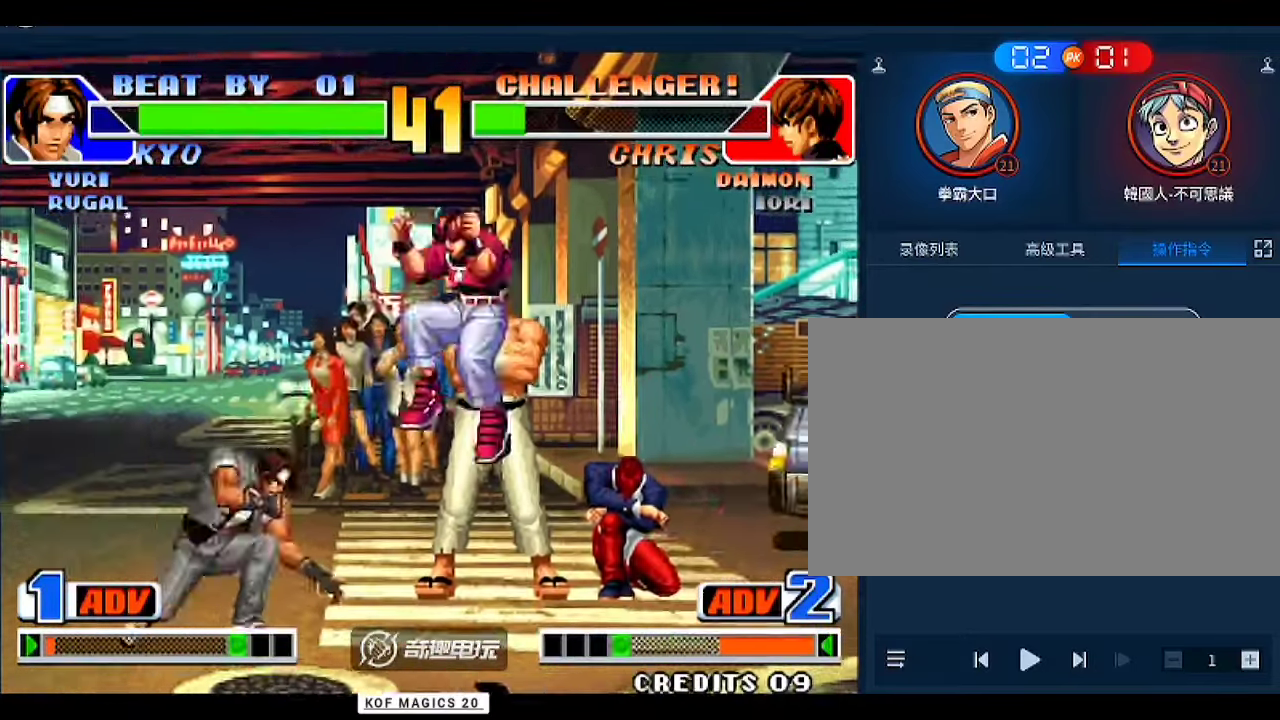
{"buttons": [], "left_stick": "up-right", "events": [[267, "left_stick", "down-left"], [500, "left_stick", "up-right"]]}
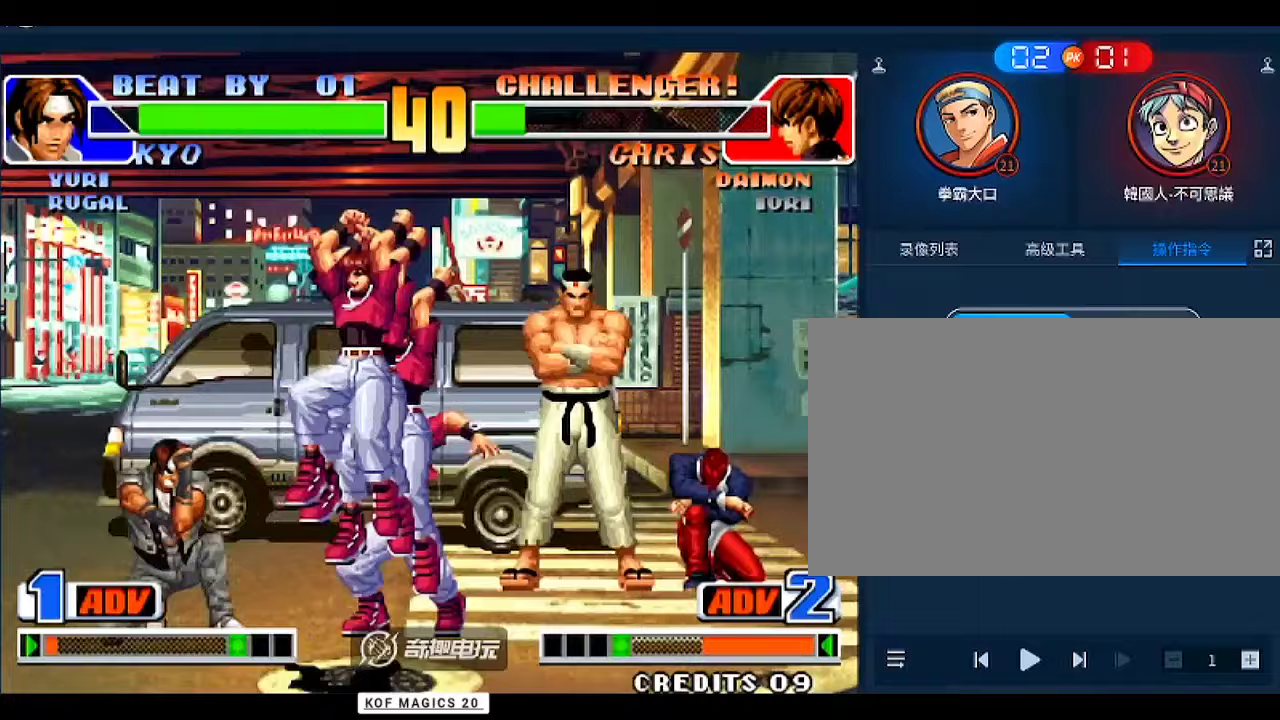
{"buttons": [], "left_stick": "center", "events": [[67, "left_stick", "center"], [233, "B", "down"], [300, "B", "up"]]}
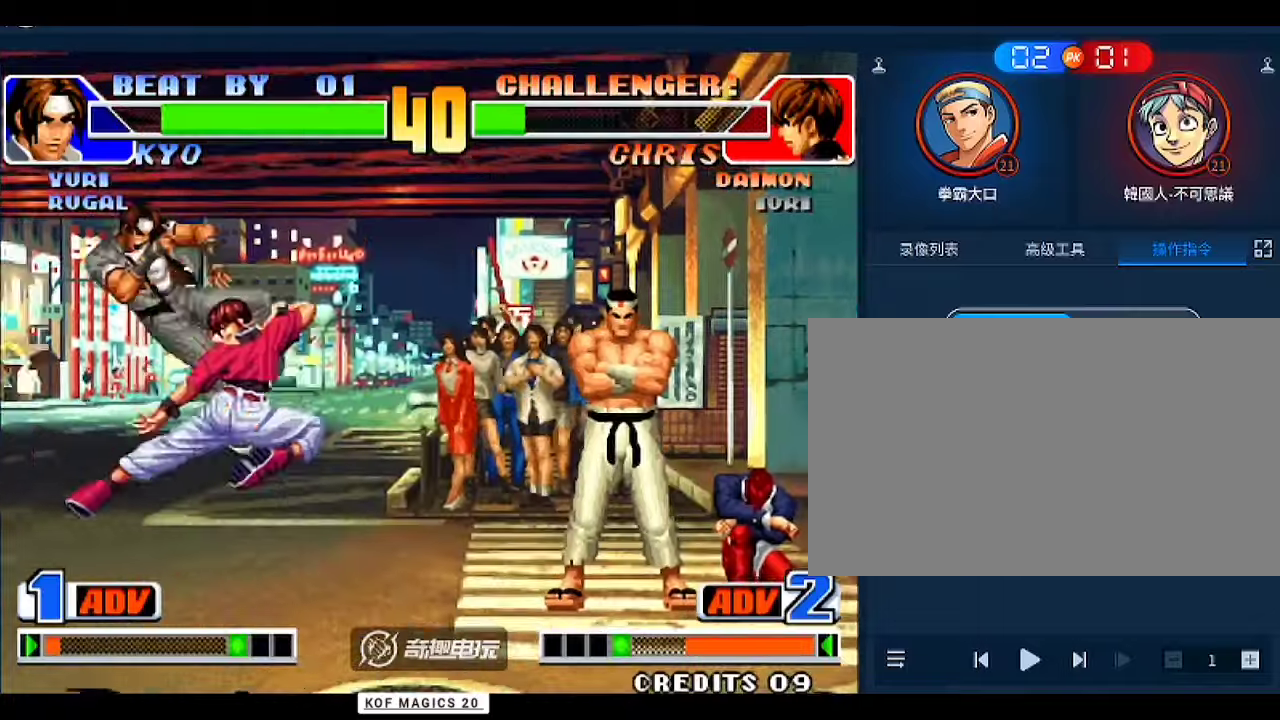
{"buttons": [], "left_stick": "left", "events": [[367, "left_stick", "left"]]}
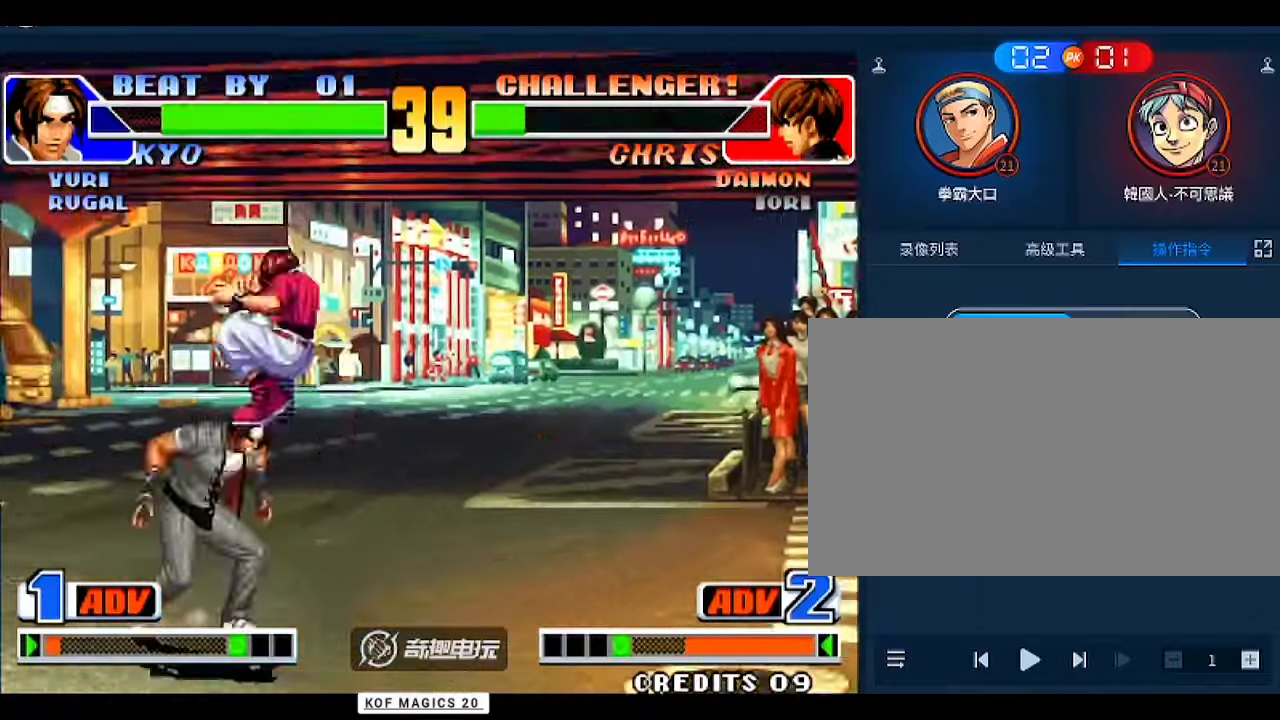
{"buttons": ["C"], "left_stick": "center", "events": [[133, "left_stick", "down-left"], [500, "C", "down"], [500, "left_stick", "center"]]}
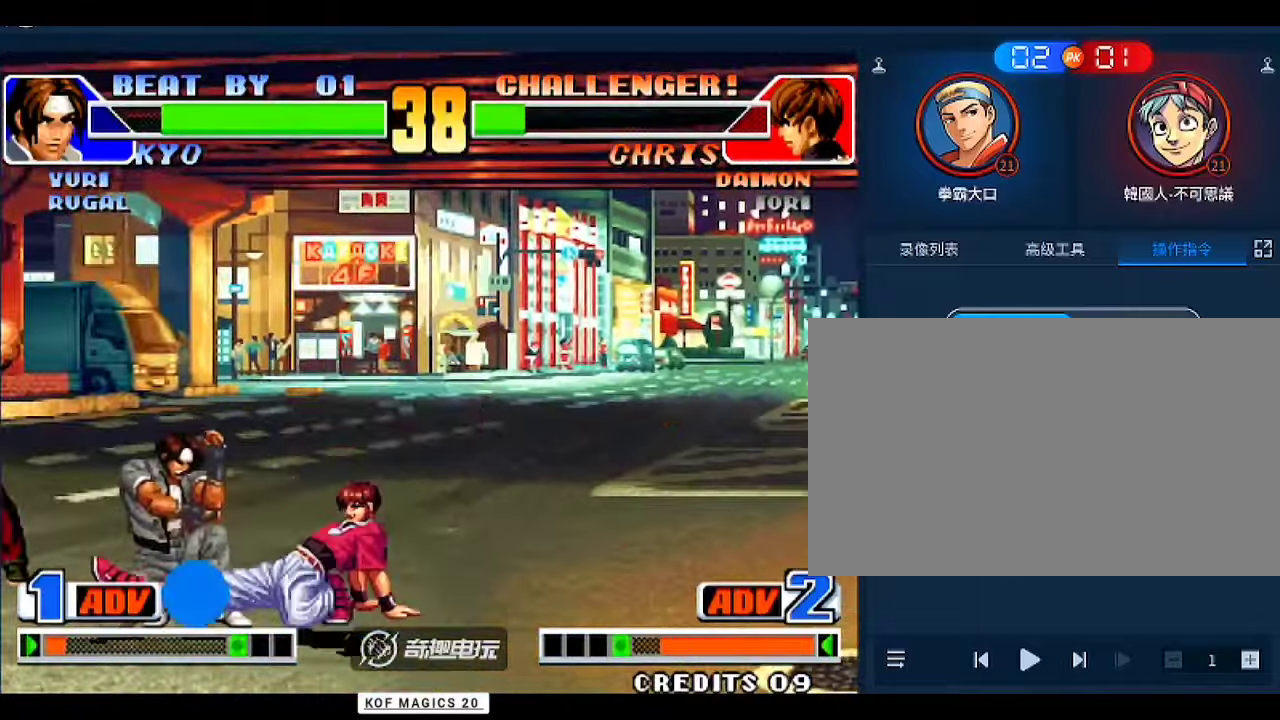
{"buttons": [], "left_stick": "down-left", "events": [[67, "C", "up"], [233, "left_stick", "down-left"], [300, "B", "down"], [400, "B", "up"]]}
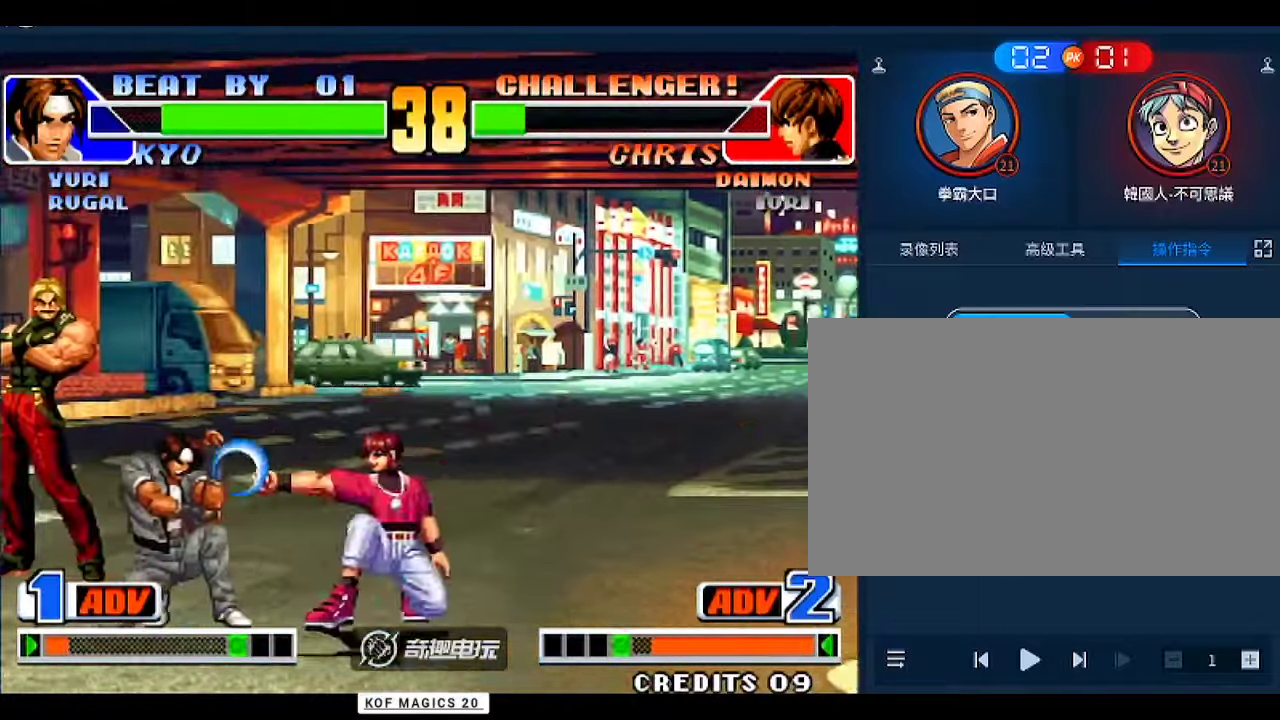
{"buttons": [], "left_stick": "right", "events": [[367, "C", "down"], [367, "left_stick", "right"], [467, "C", "up"]]}
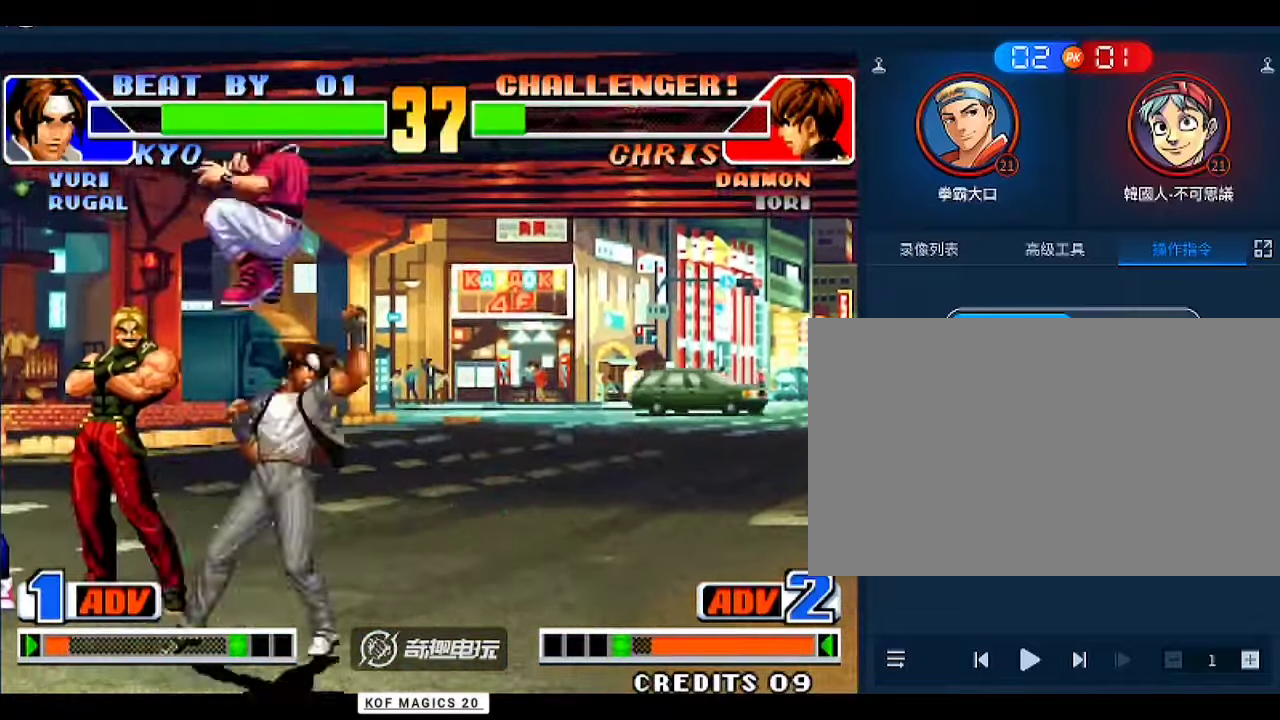
{"buttons": [], "left_stick": "down-right", "events": [[100, "left_stick", "center"], [333, "left_stick", "right"], [400, "left_stick", "down-right"]]}
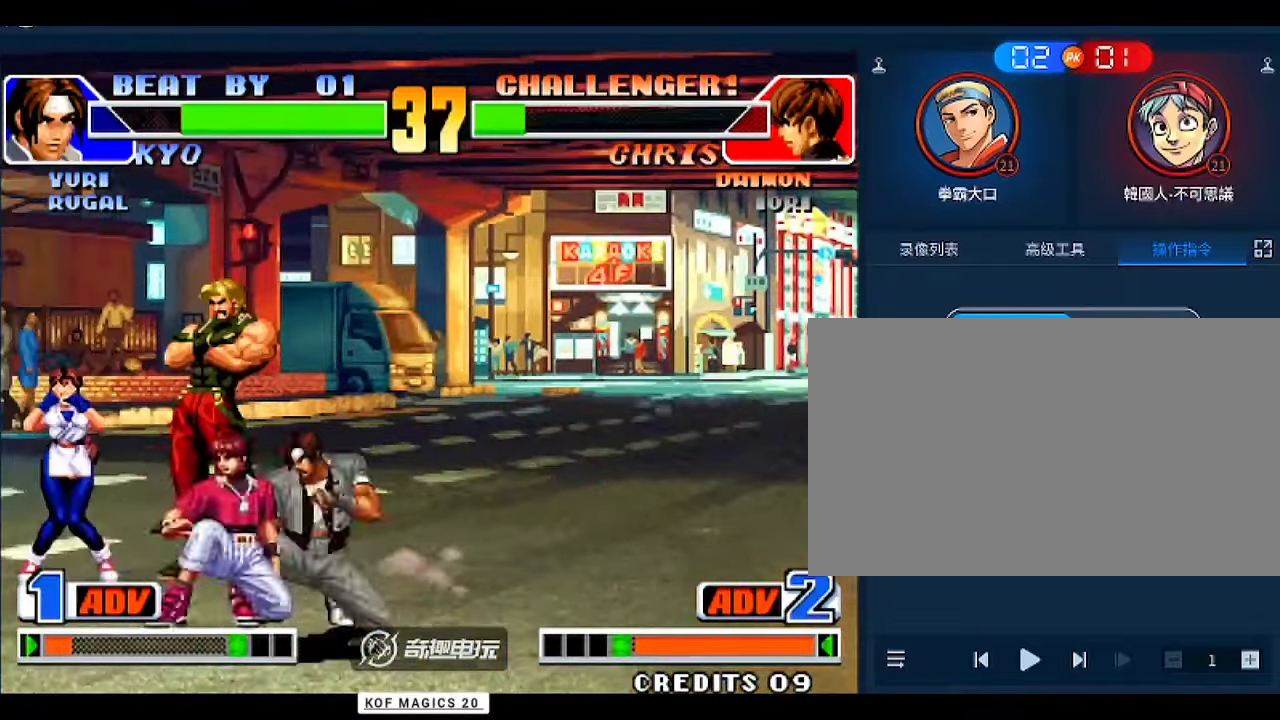
{"buttons": [], "left_stick": "down-right", "events": [[33, "B", "down"], [133, "B", "up"], [333, "B", "down"], [367, "B", "up"]]}
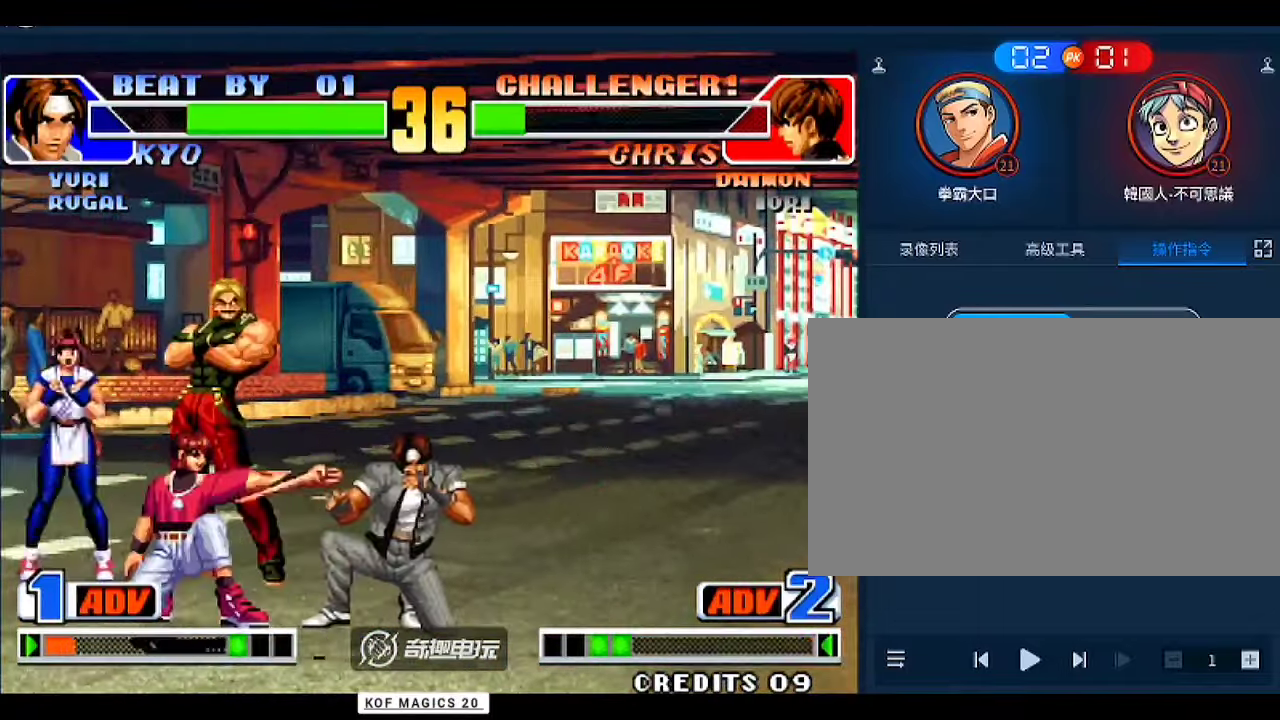
{"buttons": [], "left_stick": "down-right", "events": []}
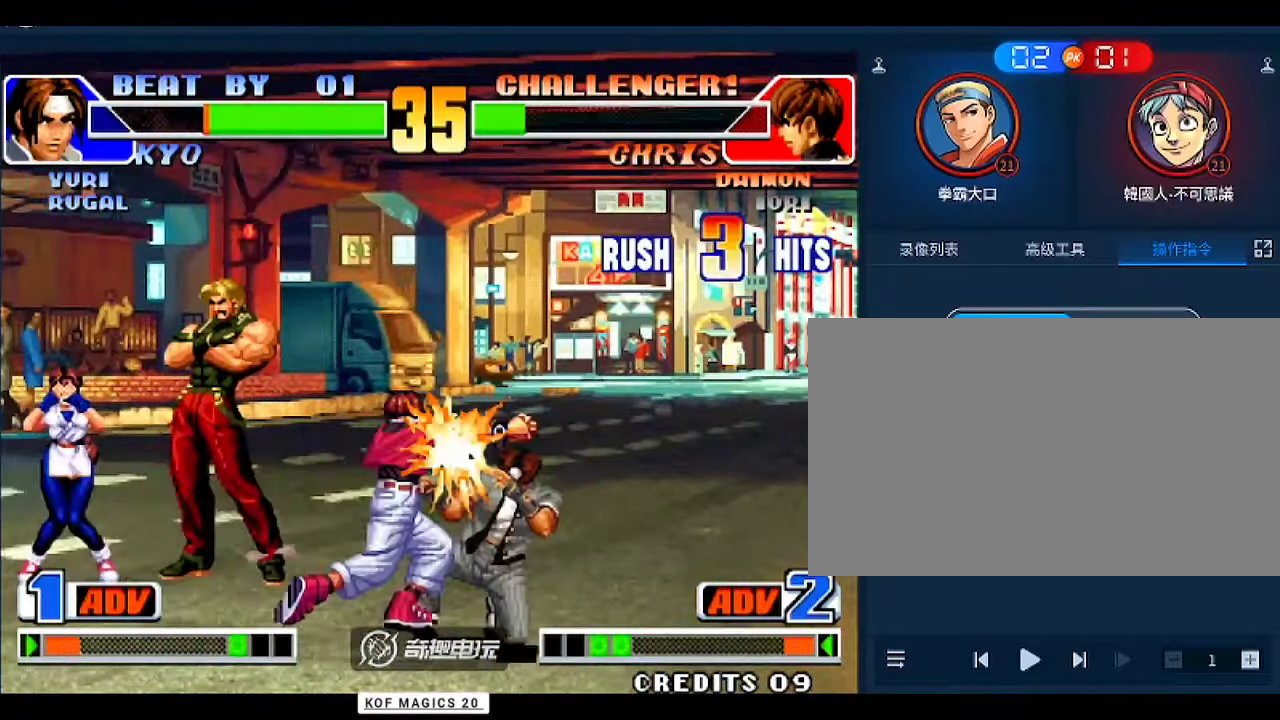
{"buttons": [], "left_stick": "center", "events": [[200, "left_stick", "center"]]}
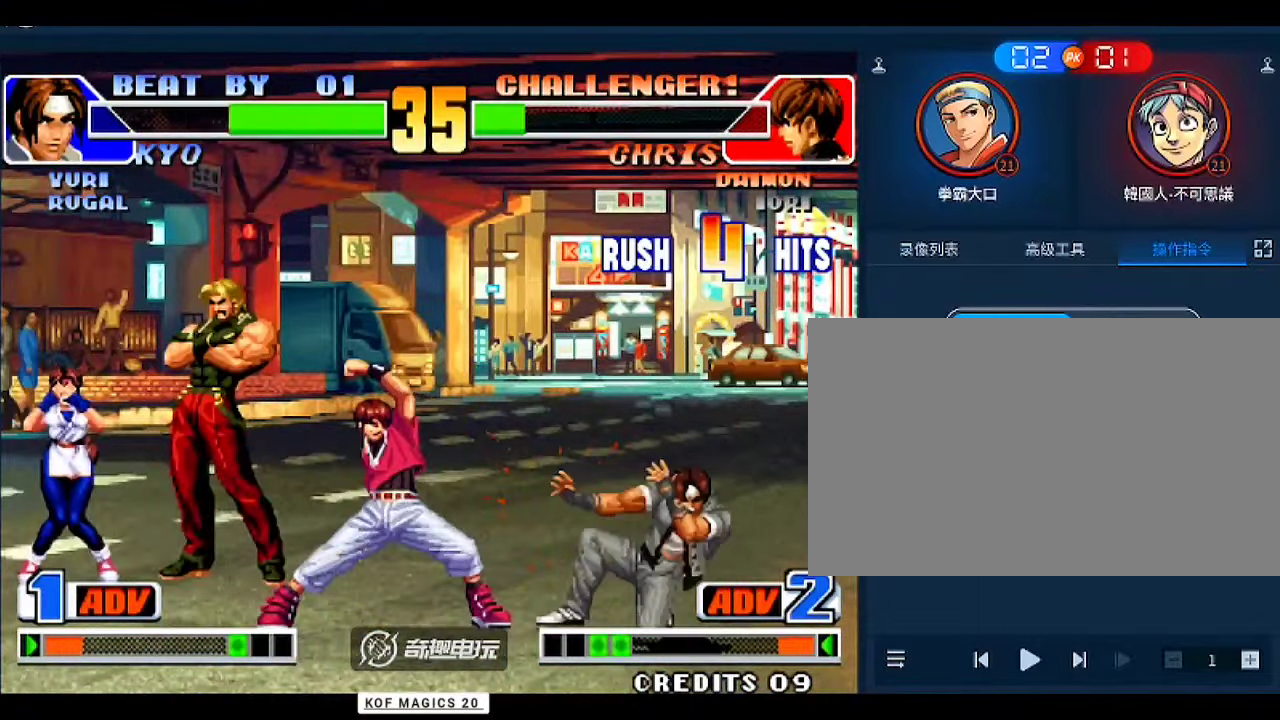
{"buttons": [], "left_stick": "center", "events": []}
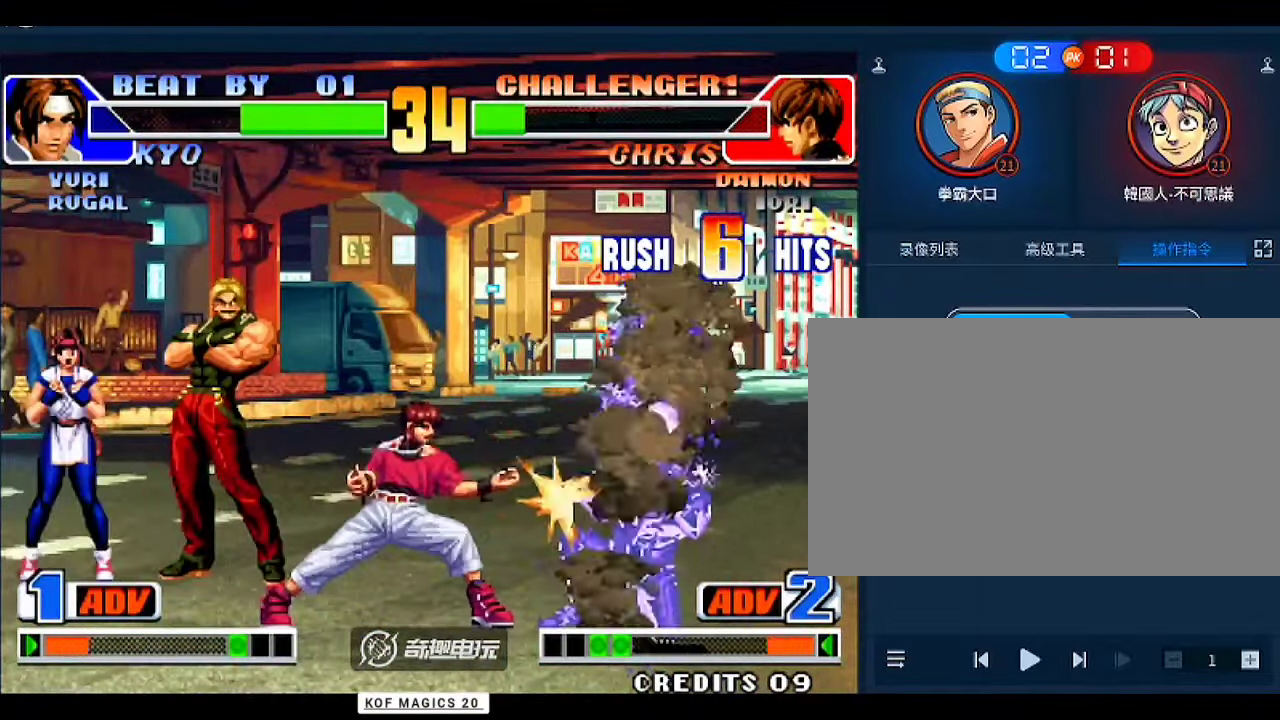
{"buttons": [], "left_stick": "center", "events": []}
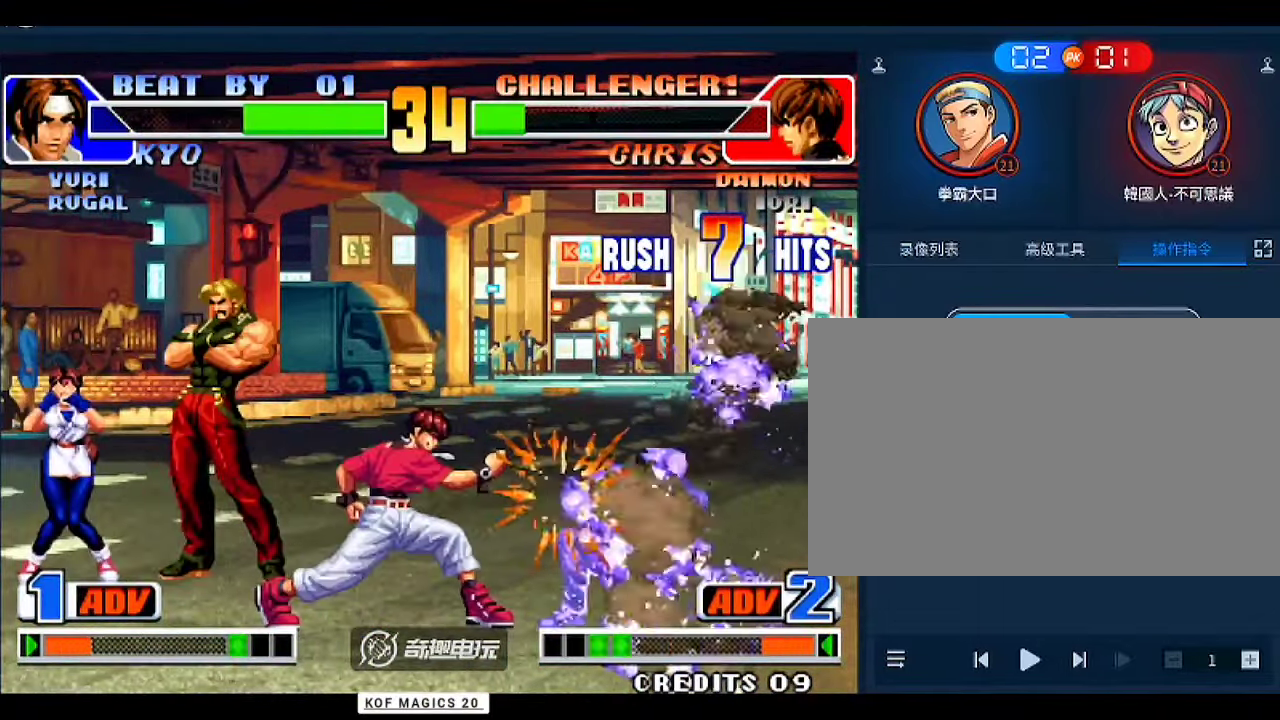
{"buttons": [], "left_stick": "center", "events": []}
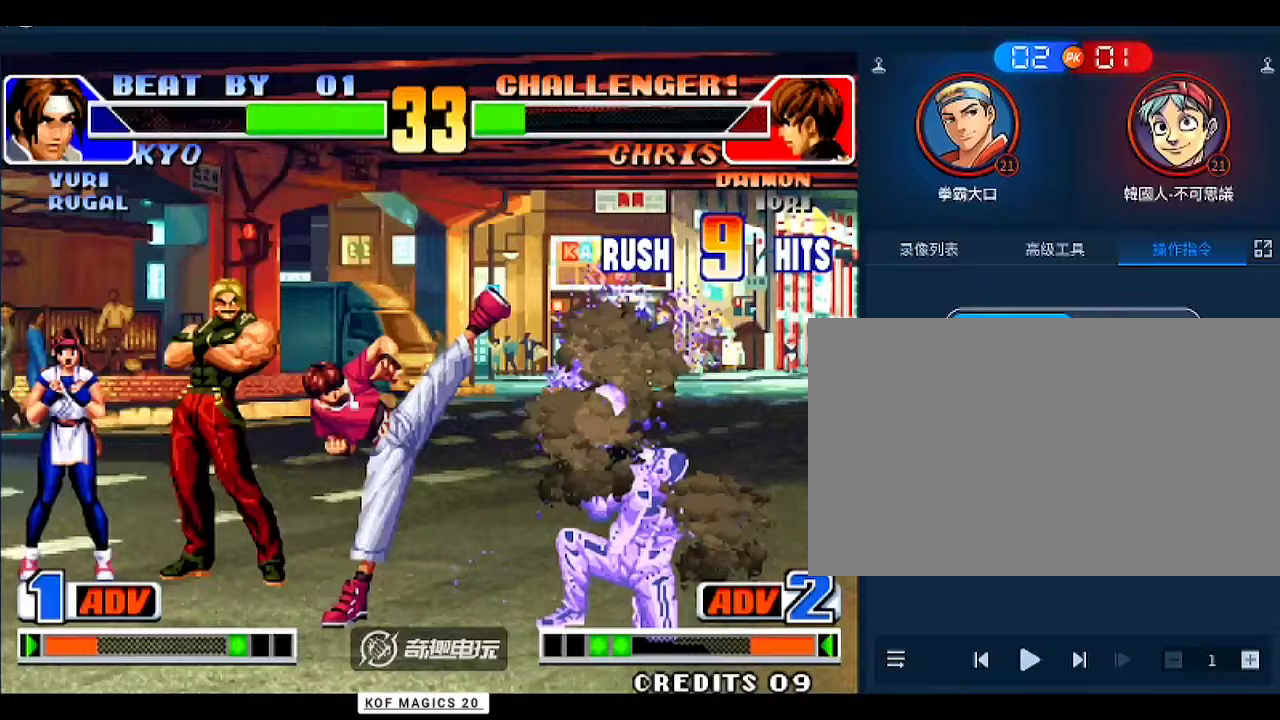
{"buttons": [], "left_stick": "center", "events": []}
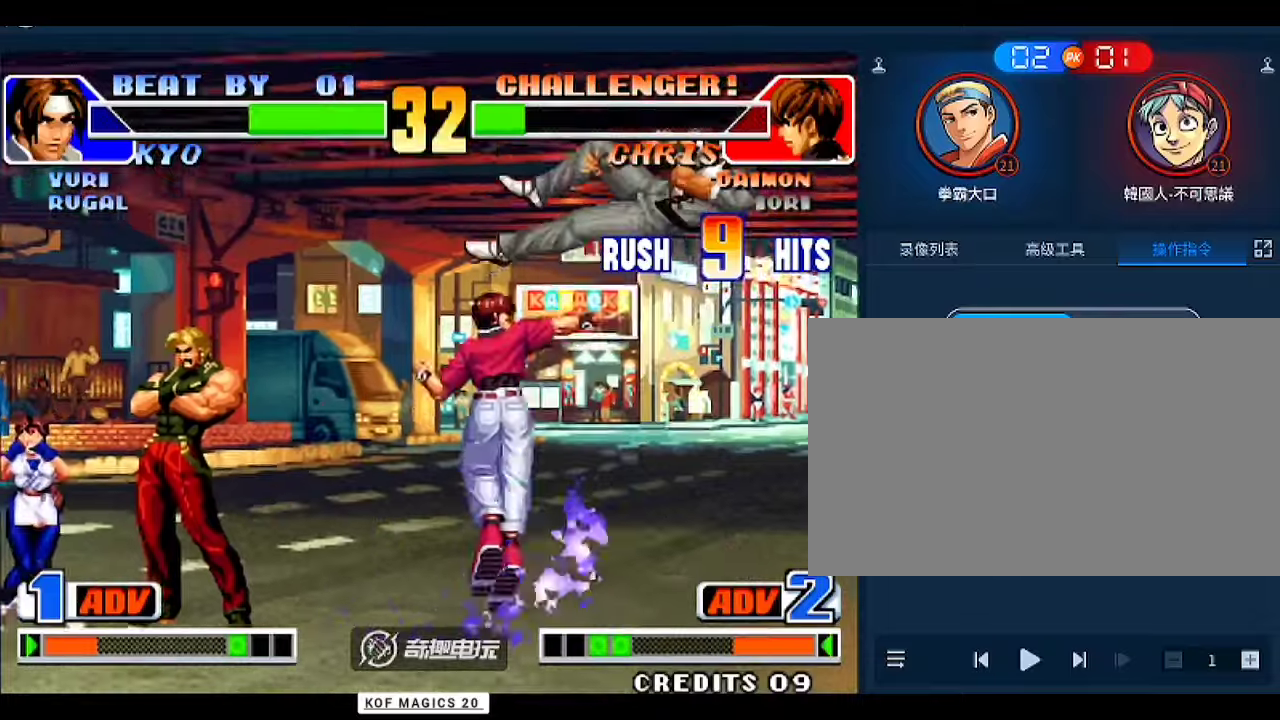
{"buttons": [], "left_stick": "center", "events": []}
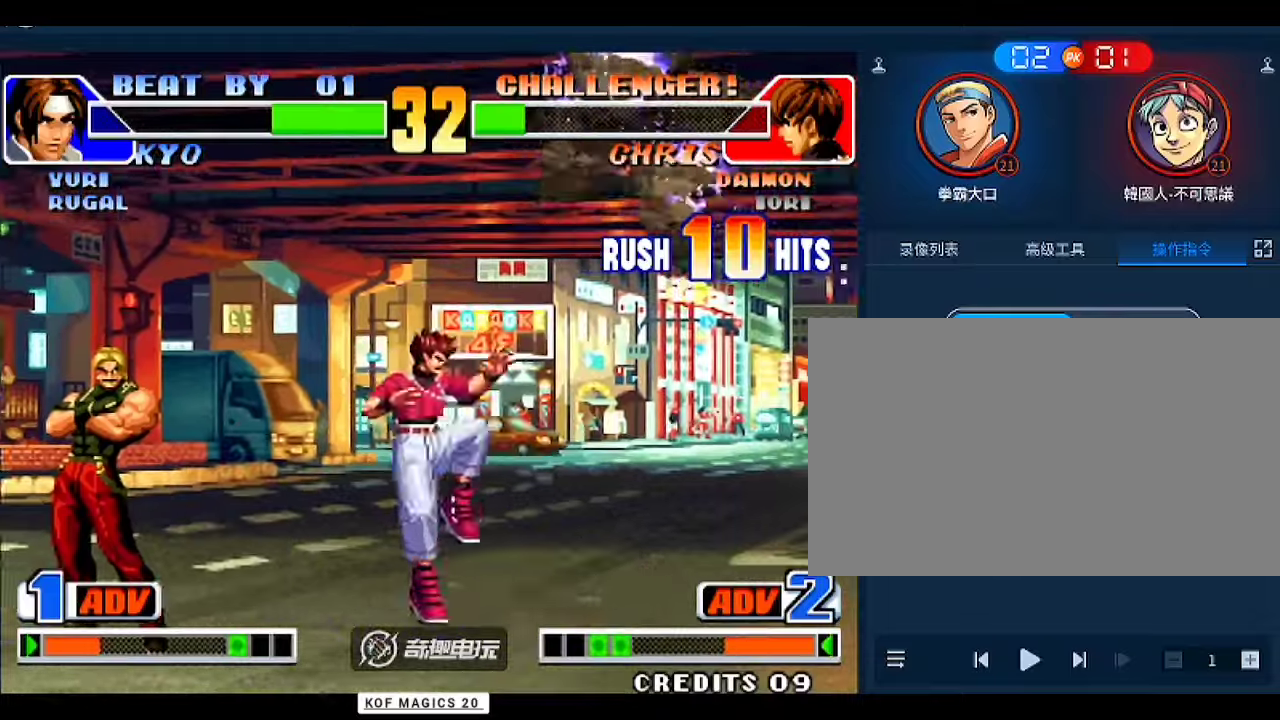
{"buttons": [], "left_stick": "center", "events": []}
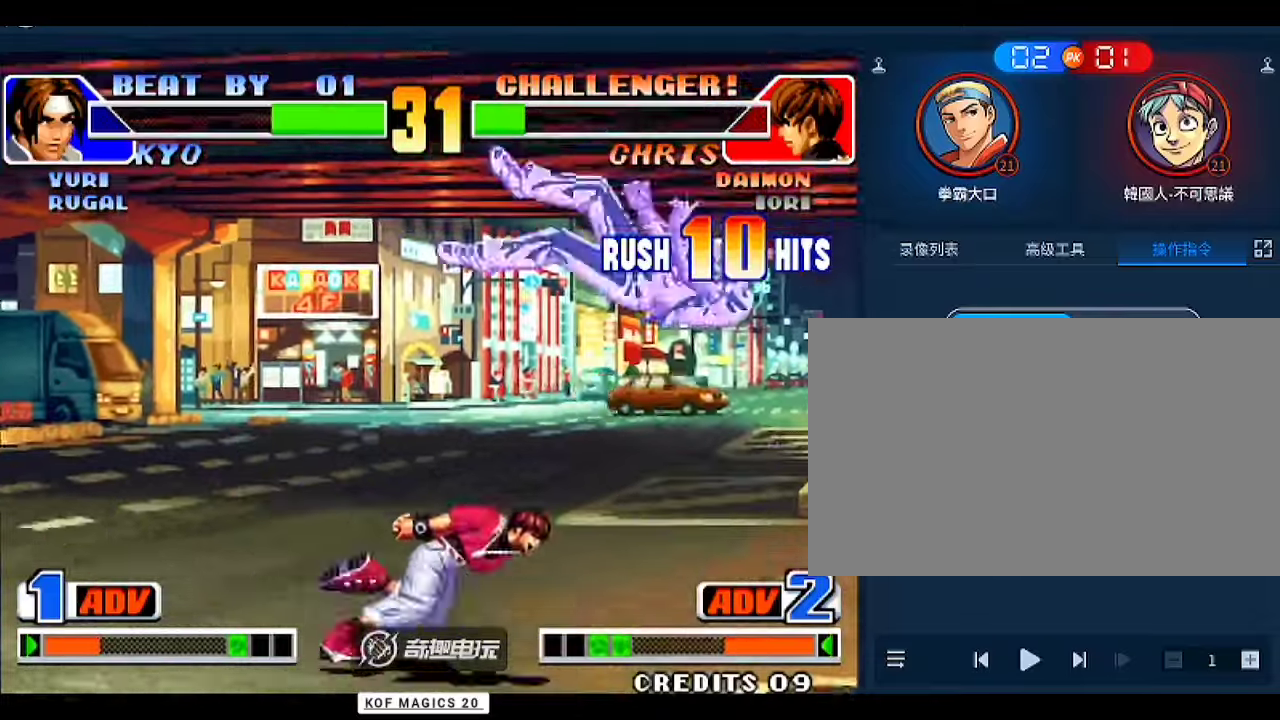
{"buttons": [], "left_stick": "center", "events": []}
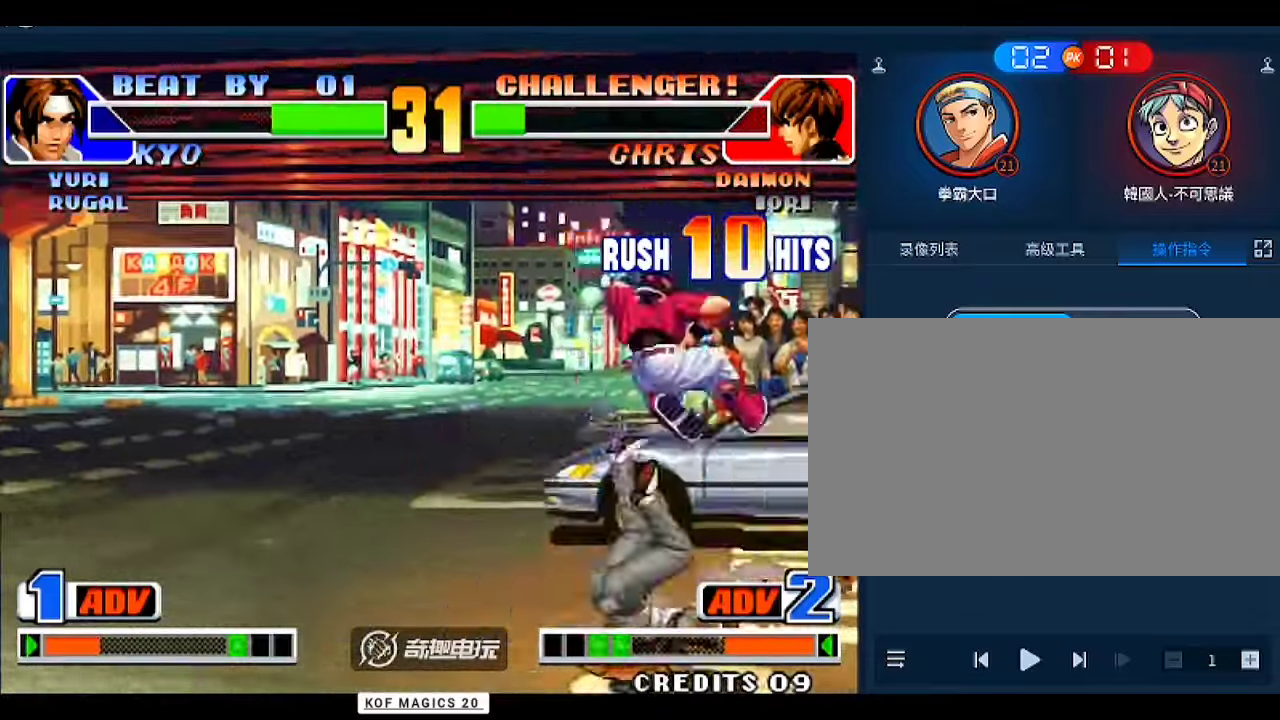
{"buttons": [], "left_stick": "right", "events": [[200, "left_stick", "left"], [300, "left_stick", "down-left"], [433, "left_stick", "right"]]}
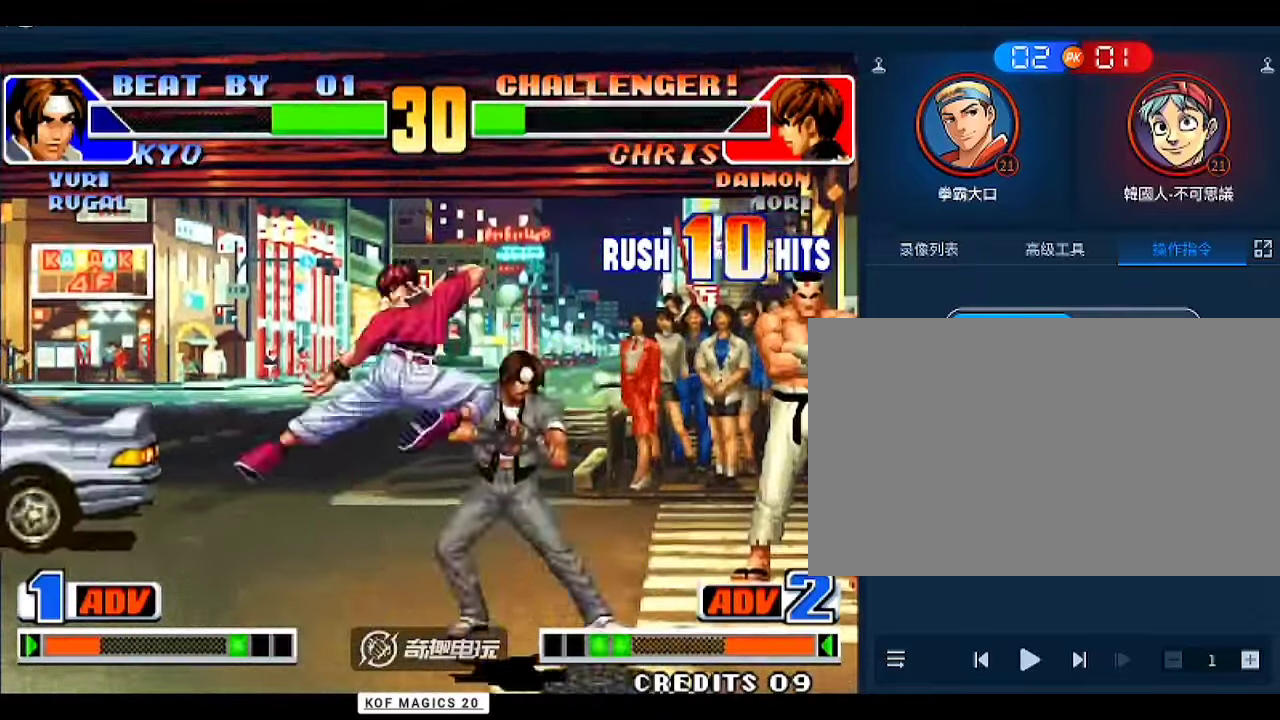
{"buttons": [], "left_stick": "center", "events": [[100, "C", "down"], [100, "D", "down"], [200, "C", "up"], [200, "D", "up"], [267, "left_stick", "center"]]}
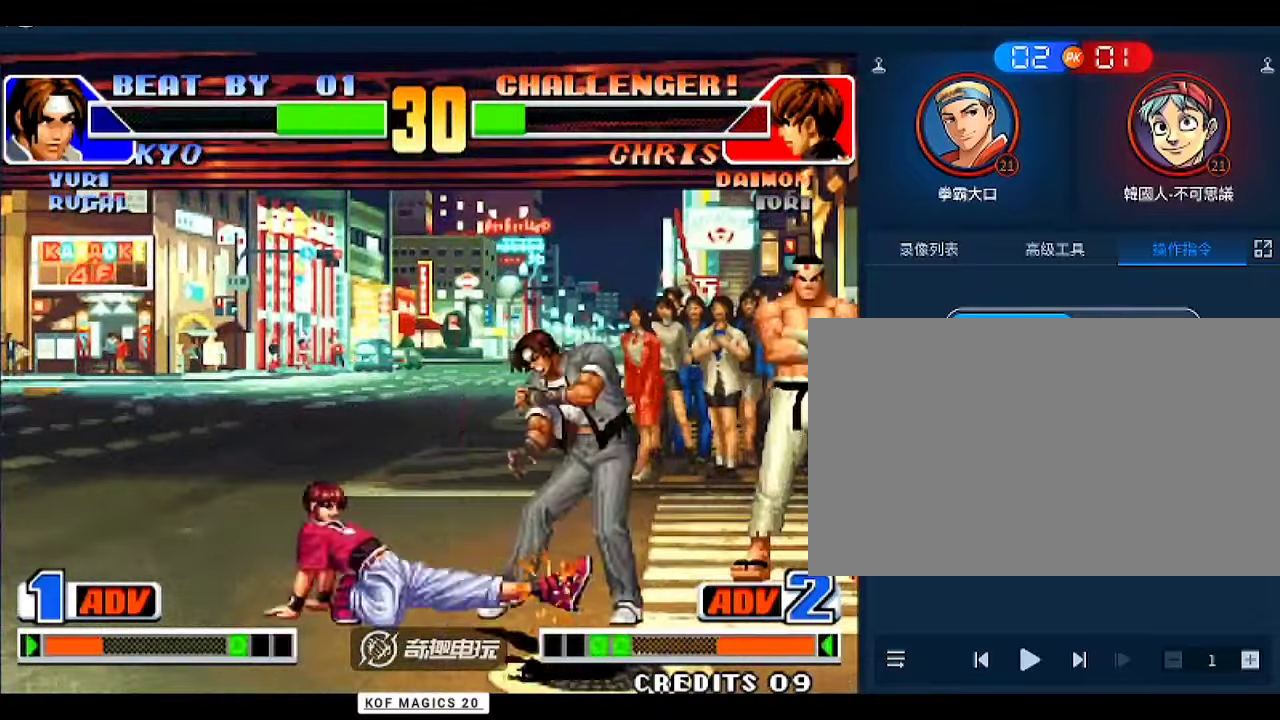
{"buttons": [], "left_stick": "down-right", "events": [[100, "left_stick", "right"], [233, "A", "down"], [233, "left_stick", "center"], [267, "A", "up"], [433, "left_stick", "down-right"]]}
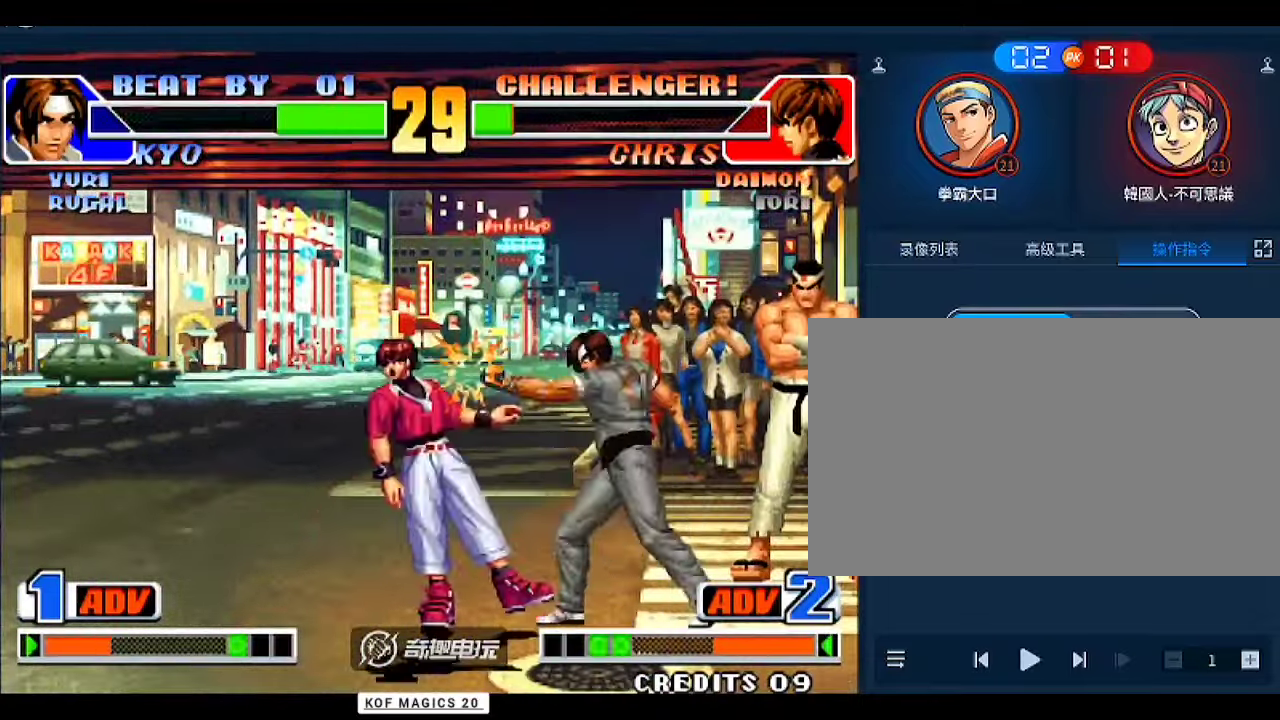
{"buttons": [], "left_stick": "center", "events": [[400, "left_stick", "center"]]}
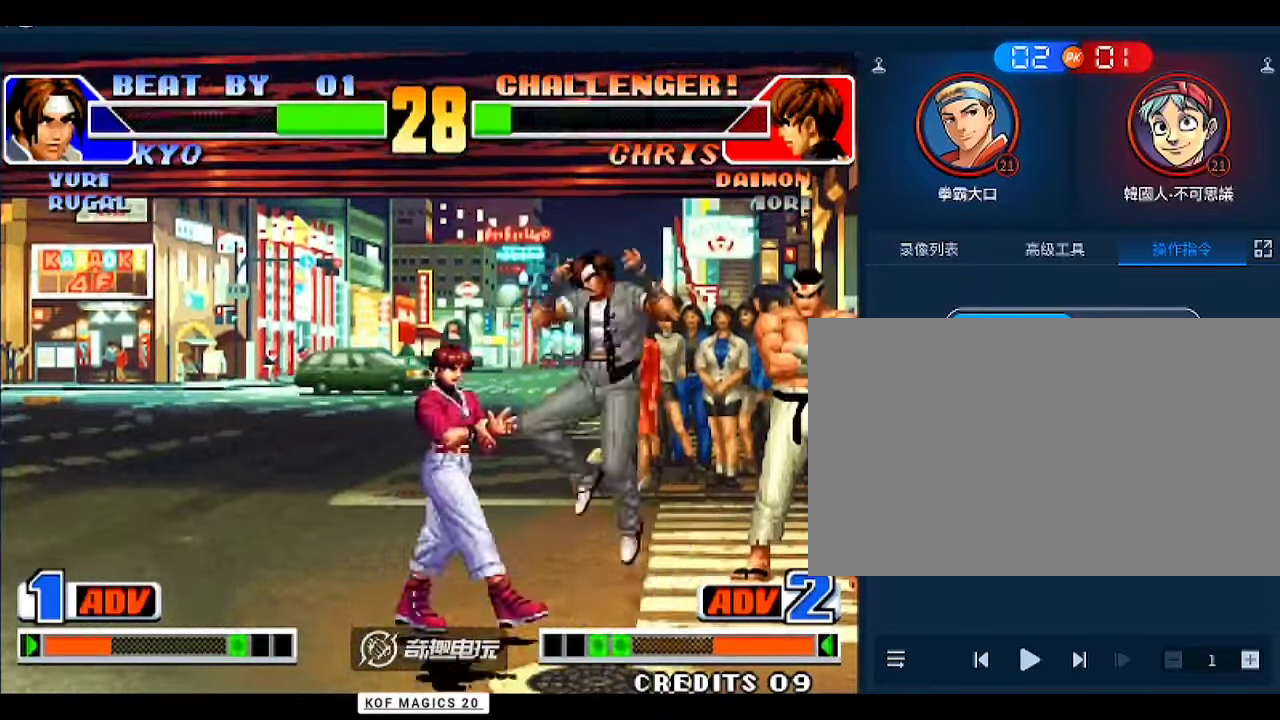
{"buttons": [], "left_stick": "down-left", "events": [[133, "B", "down"], [200, "B", "up"], [433, "left_stick", "down-left"]]}
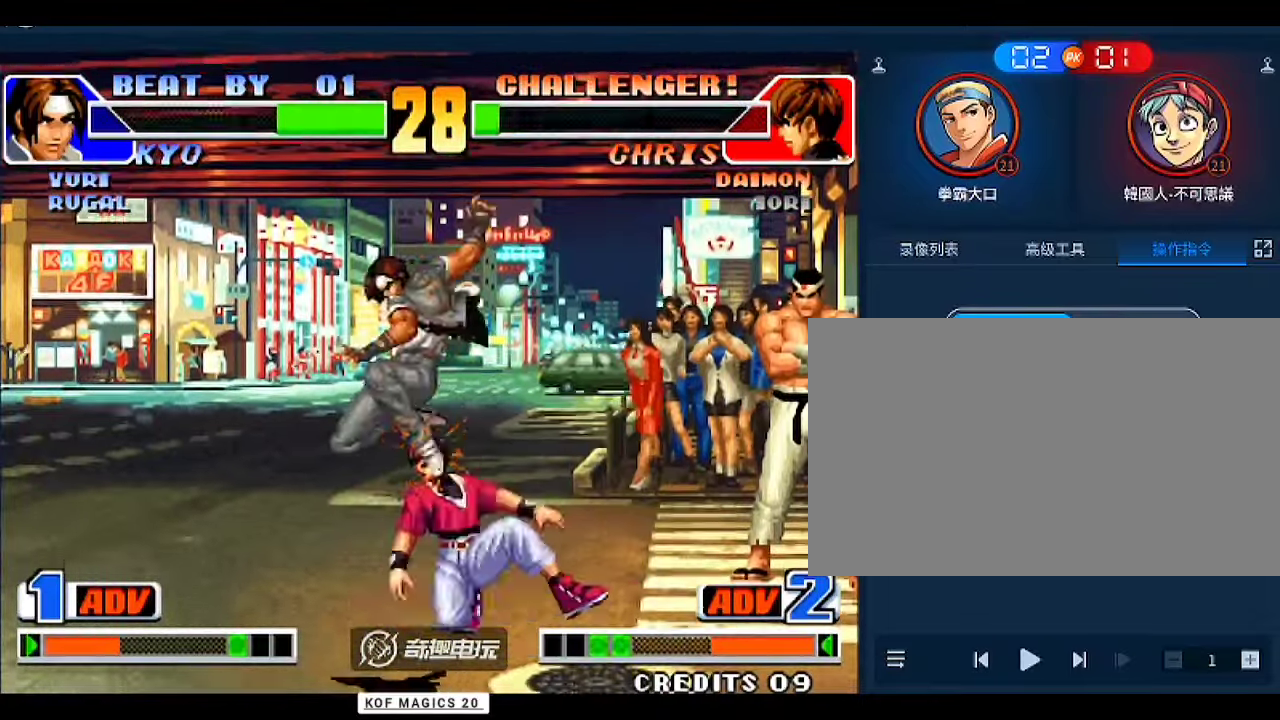
{"buttons": [], "left_stick": "down-right", "events": [[33, "B", "down"], [100, "B", "up"], [500, "left_stick", "down-right"]]}
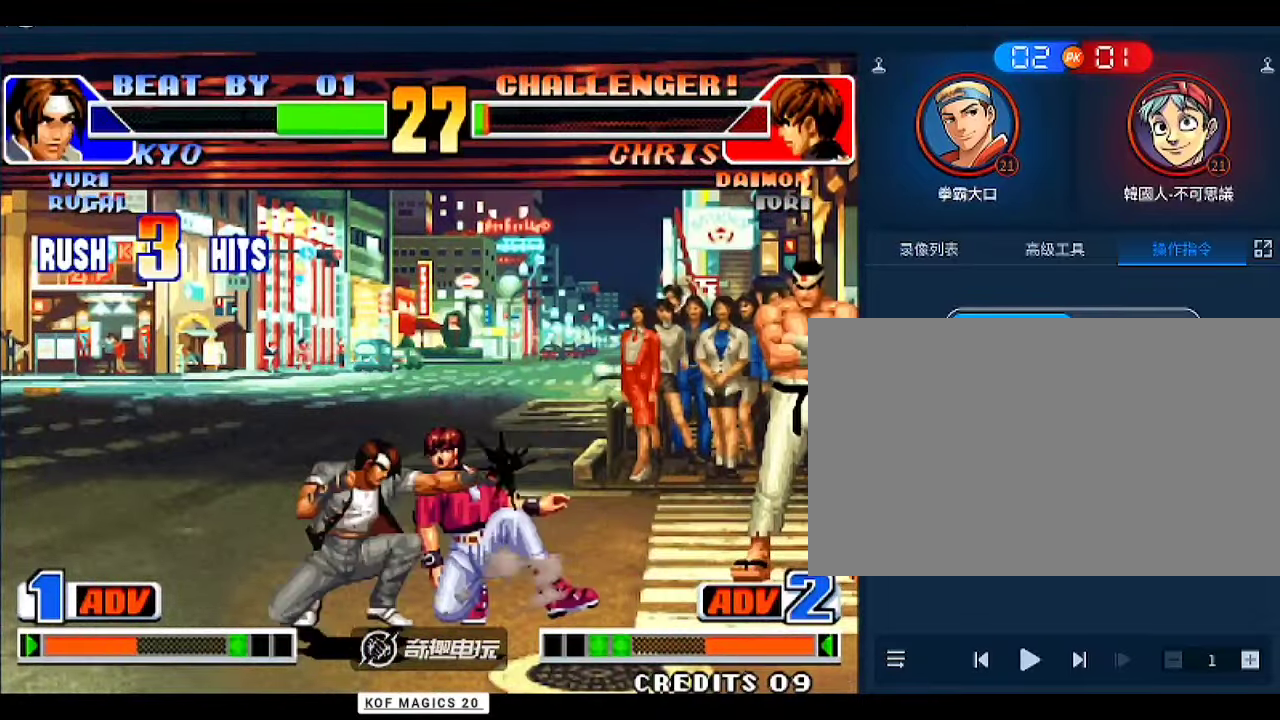
{"buttons": ["D"], "left_stick": "center", "events": [[33, "D", "down"], [67, "D", "up"], [233, "D", "down"], [267, "D", "up"], [333, "D", "down"], [400, "D", "up"], [400, "left_stick", "center"], [433, "D", "down"]]}
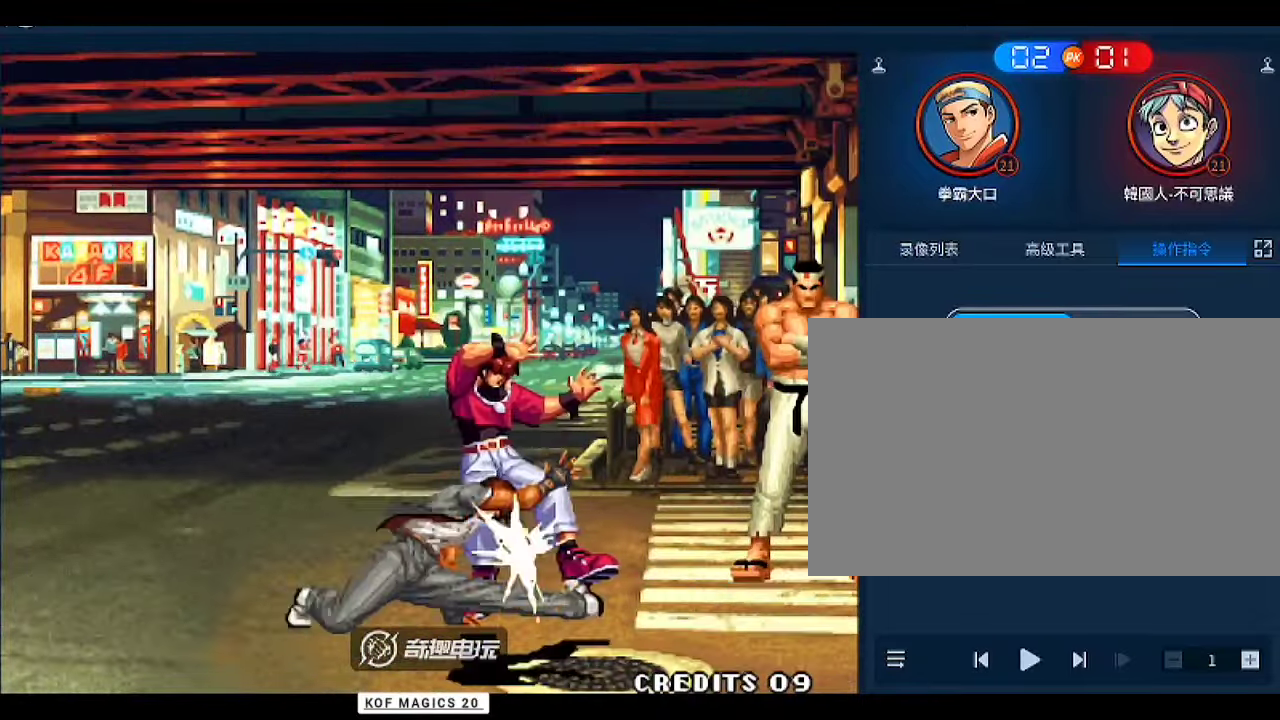
{"buttons": [], "left_stick": "down-right", "events": [[33, "D", "up"], [67, "left_stick", "left"], [133, "B", "down"], [167, "left_stick", "center"], [200, "B", "up"], [300, "B", "down"], [300, "C", "down"], [300, "left_stick", "down-left"], [333, "B", "up"], [333, "C", "up"], [400, "A", "down"], [467, "A", "up"], [500, "left_stick", "down-right"]]}
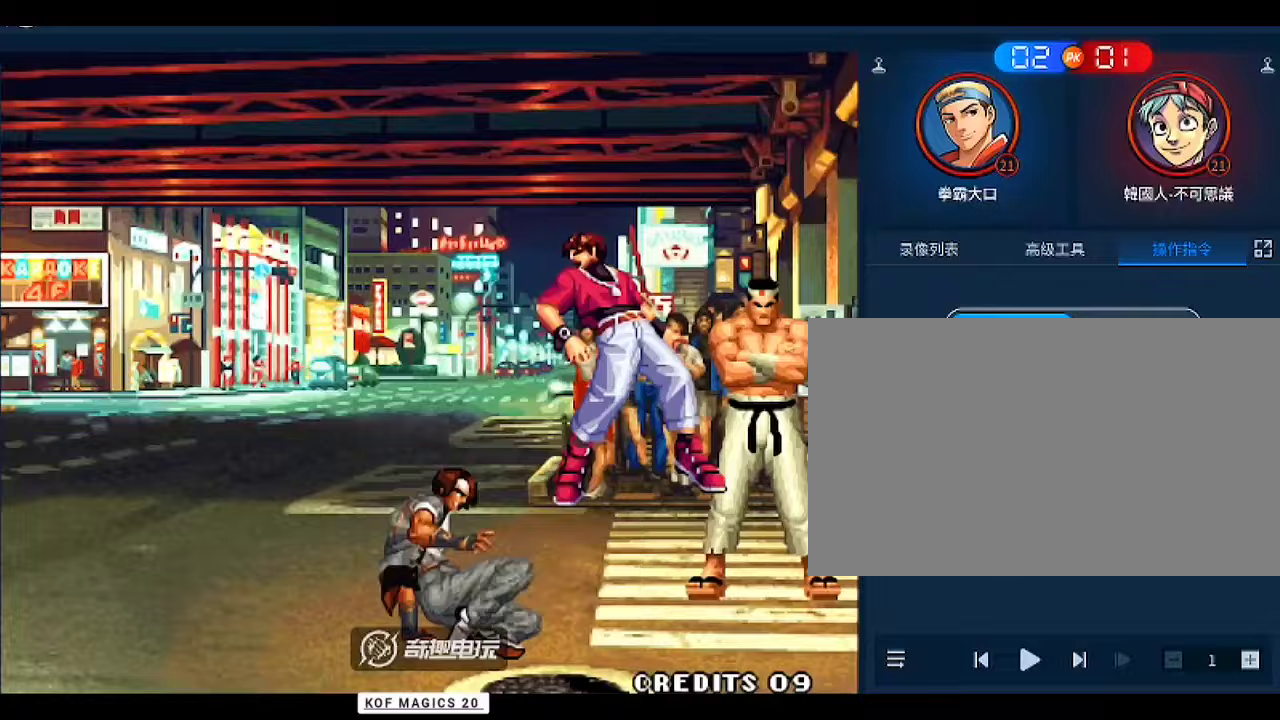
{"buttons": [], "left_stick": "down-left", "events": [[33, "D", "down"], [100, "D", "up"], [167, "left_stick", "center"], [267, "left_stick", "left"], [333, "left_stick", "center"], [433, "B", "down"], [433, "C", "down"], [467, "C", "up"], [467, "left_stick", "down-left"], [500, "B", "up"]]}